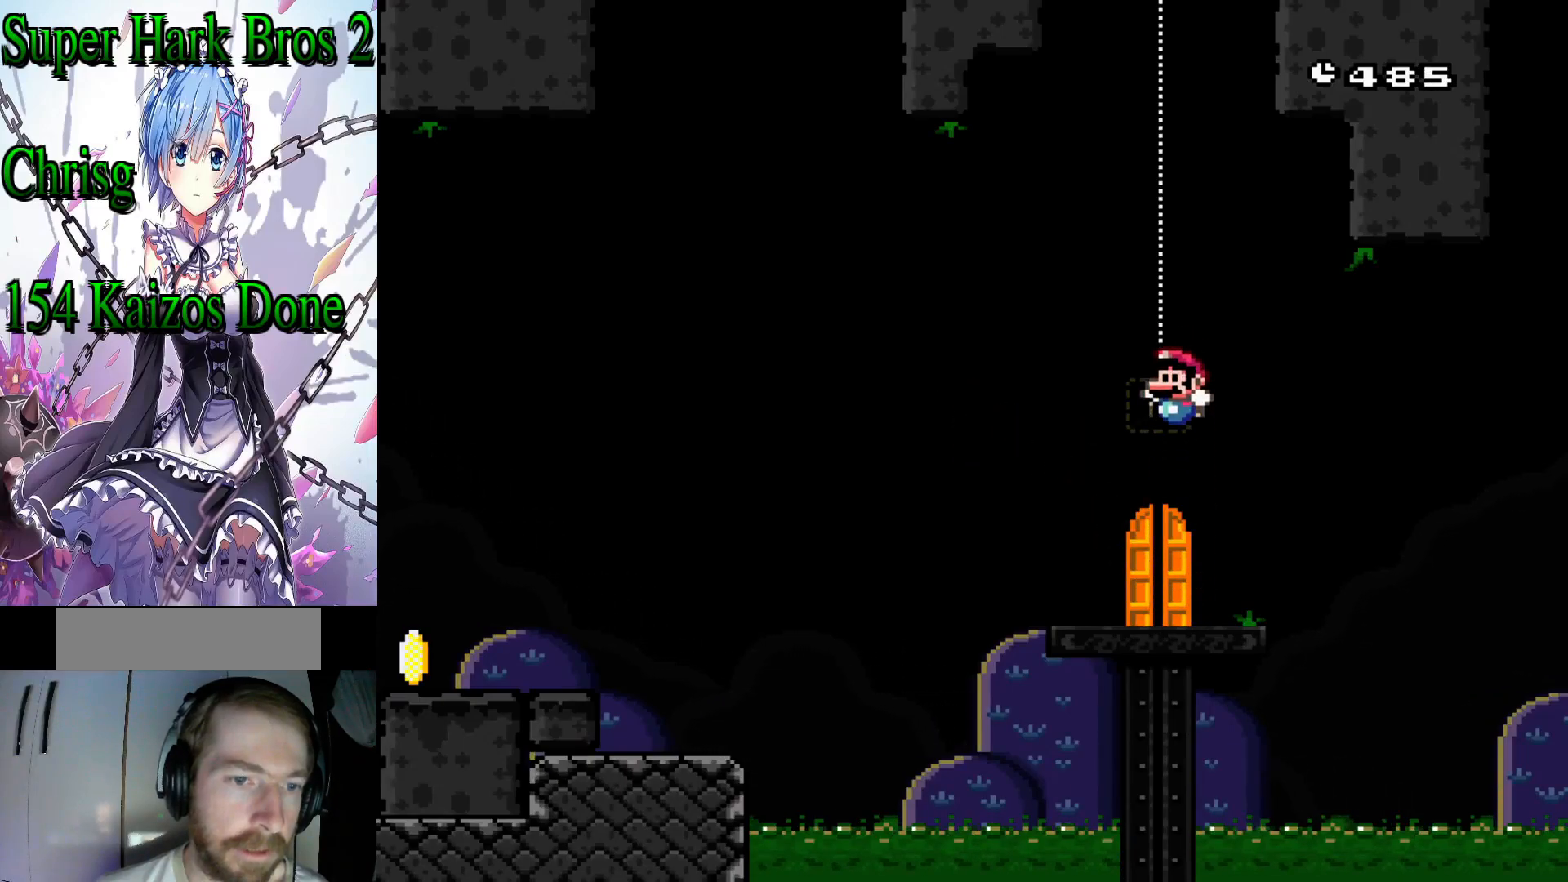
Gameplay with a controller (Nintendo layout); each line is a JSON object with the inputs held at the frame after it (dt_ms = milliseconds from this image to that frame). "events" lists button and stick changes between this image and that frame as [ms after this image, input, new state], when the widget could be followed in between. Not read: L3 R3.
{"dt_ms": 500, "buttons": ["Y"], "events": []}
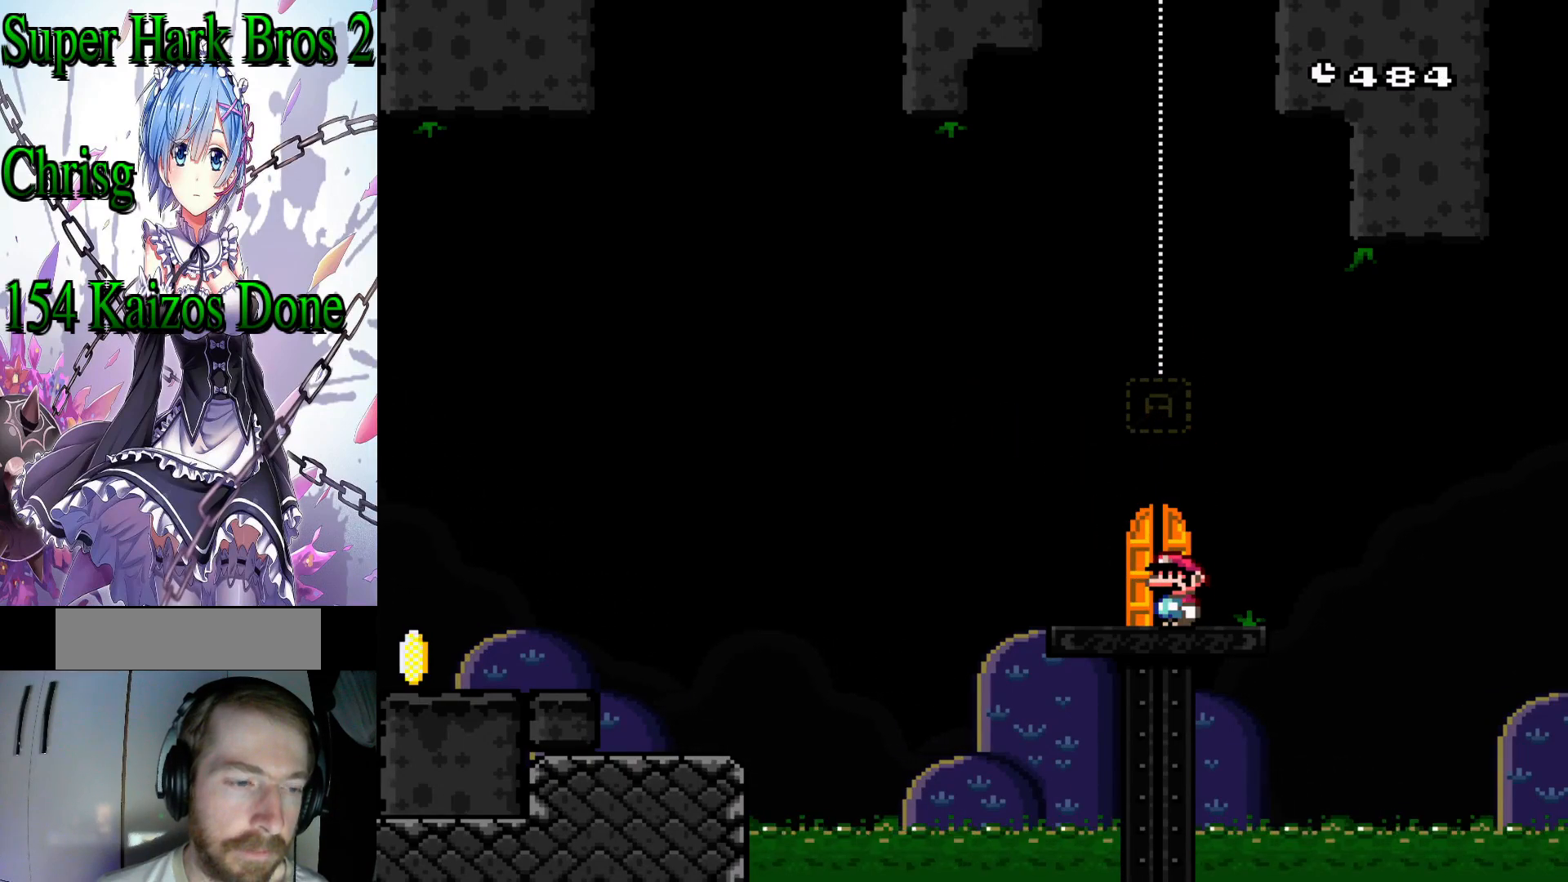
{"dt_ms": 500, "buttons": ["Y"], "events": []}
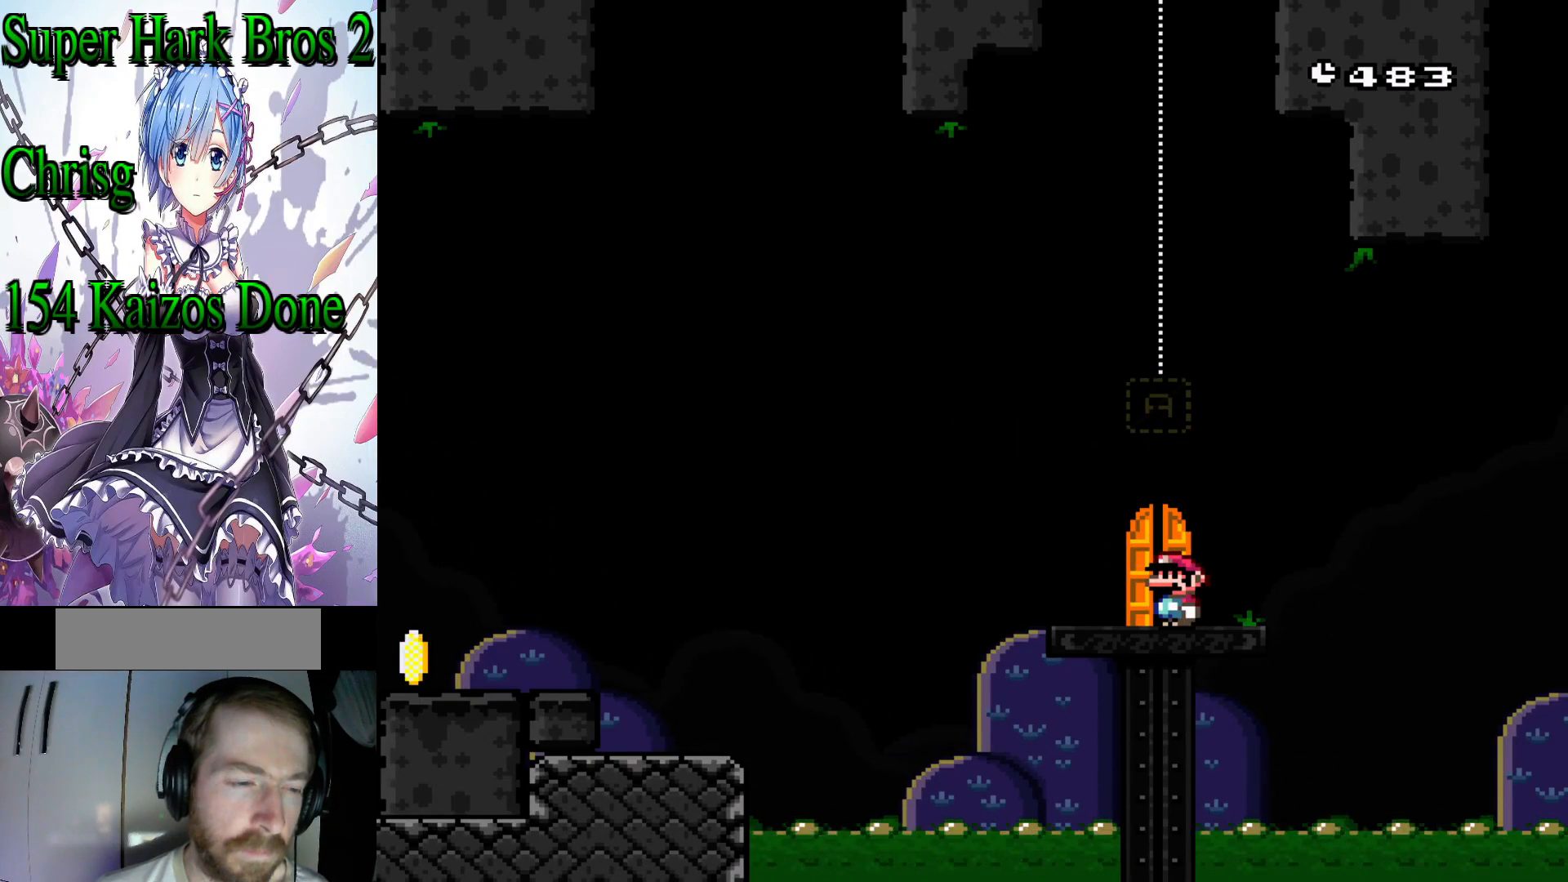
{"dt_ms": 500, "buttons": ["B", "Y", "DPAD_LEFT"], "events": [[67, "DPAD_LEFT", "down"], [333, "B", "down"]]}
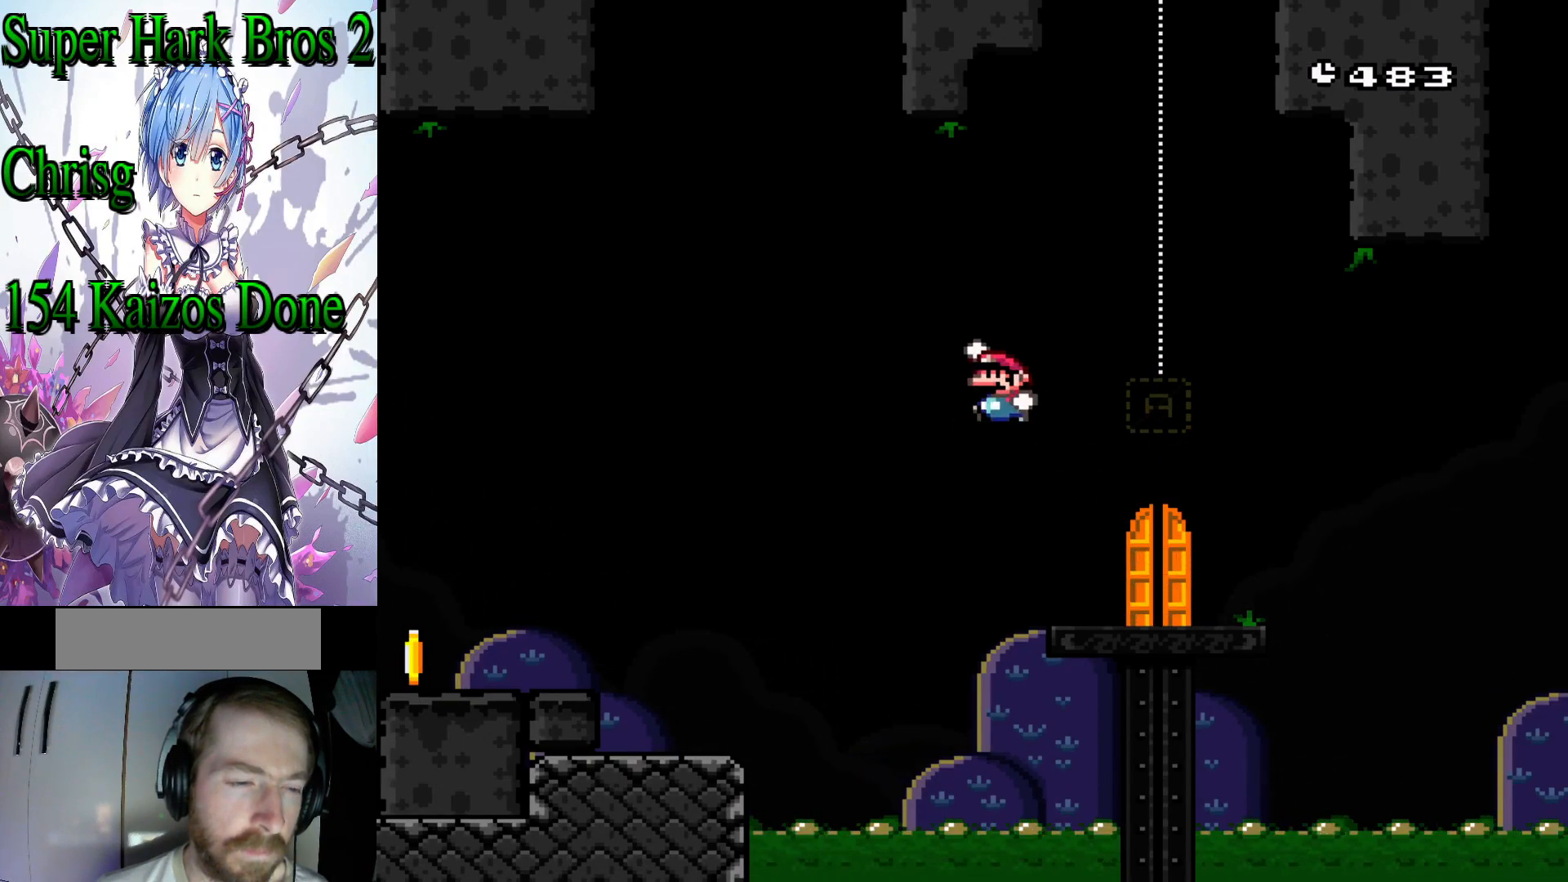
{"dt_ms": 500, "buttons": ["B", "Y", "DPAD_LEFT"], "events": []}
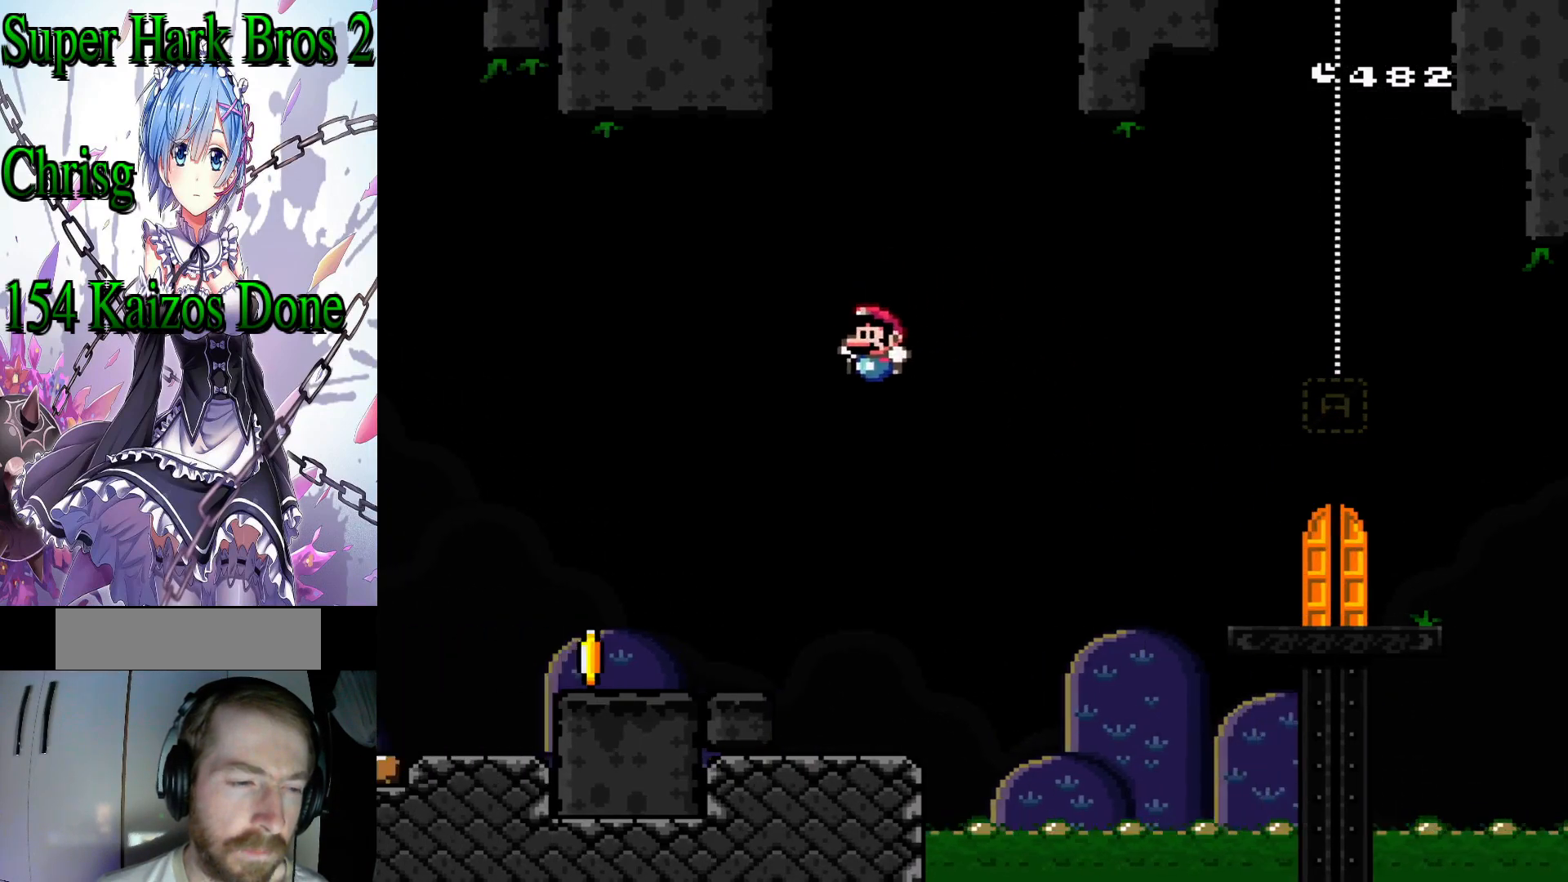
{"dt_ms": 500, "buttons": ["Y", "DPAD_LEFT"], "events": [[283, "B", "up"]]}
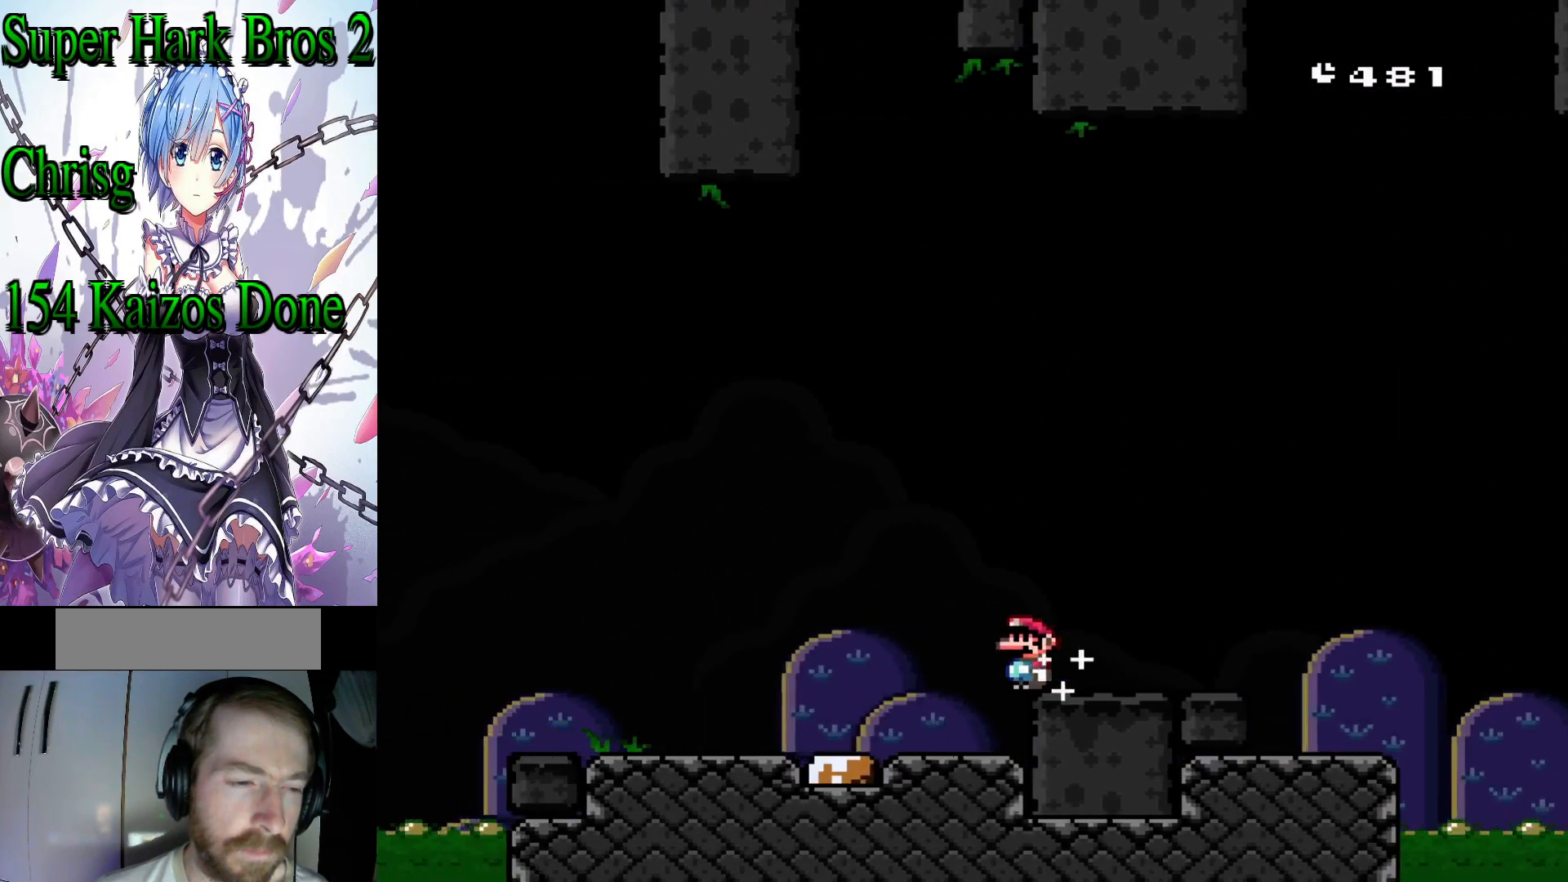
{"dt_ms": 500, "buttons": ["Y", "DPAD_LEFT"], "events": []}
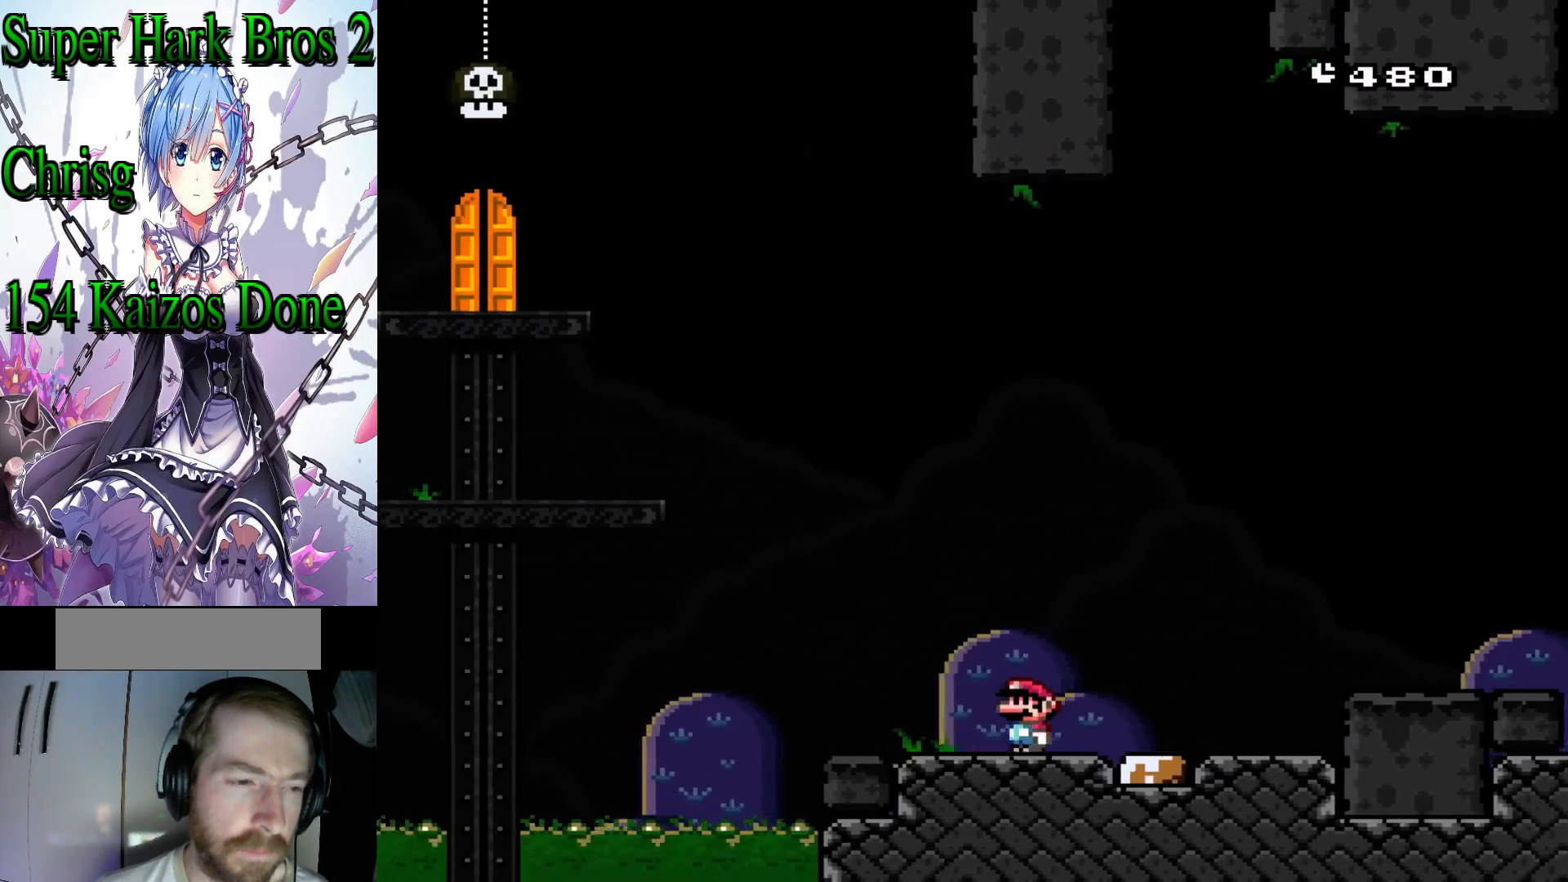
{"dt_ms": 500, "buttons": ["B", "Y", "DPAD_LEFT"], "events": [[183, "B", "down"]]}
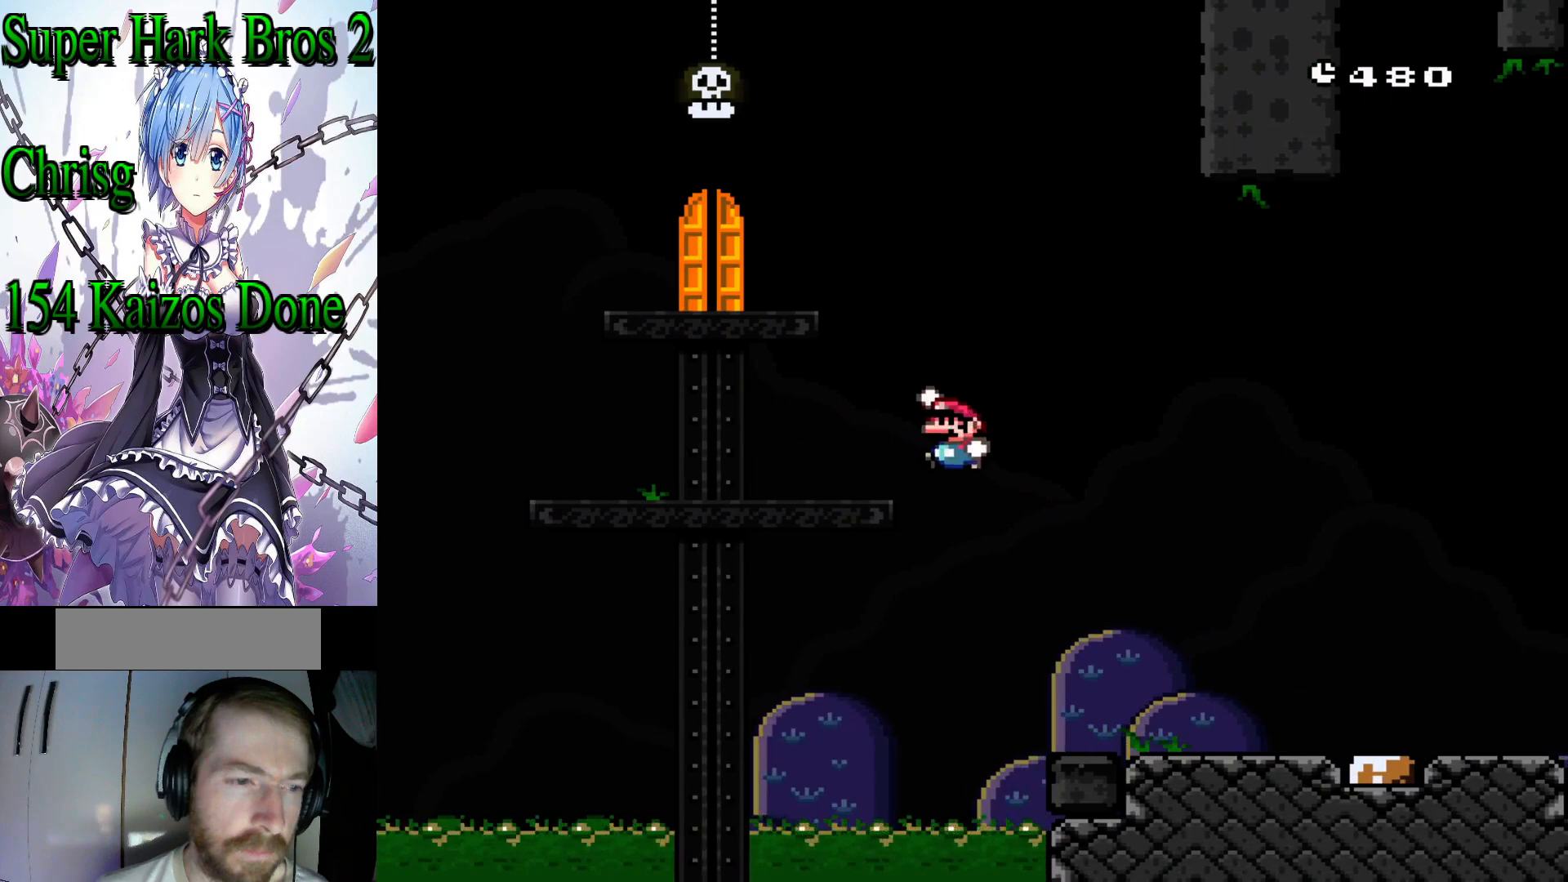
{"dt_ms": 500, "buttons": ["B", "Y", "DPAD_RIGHT"], "events": [[133, "B", "up"], [333, "DPAD_LEFT", "up"], [367, "B", "down"], [433, "DPAD_RIGHT", "down"]]}
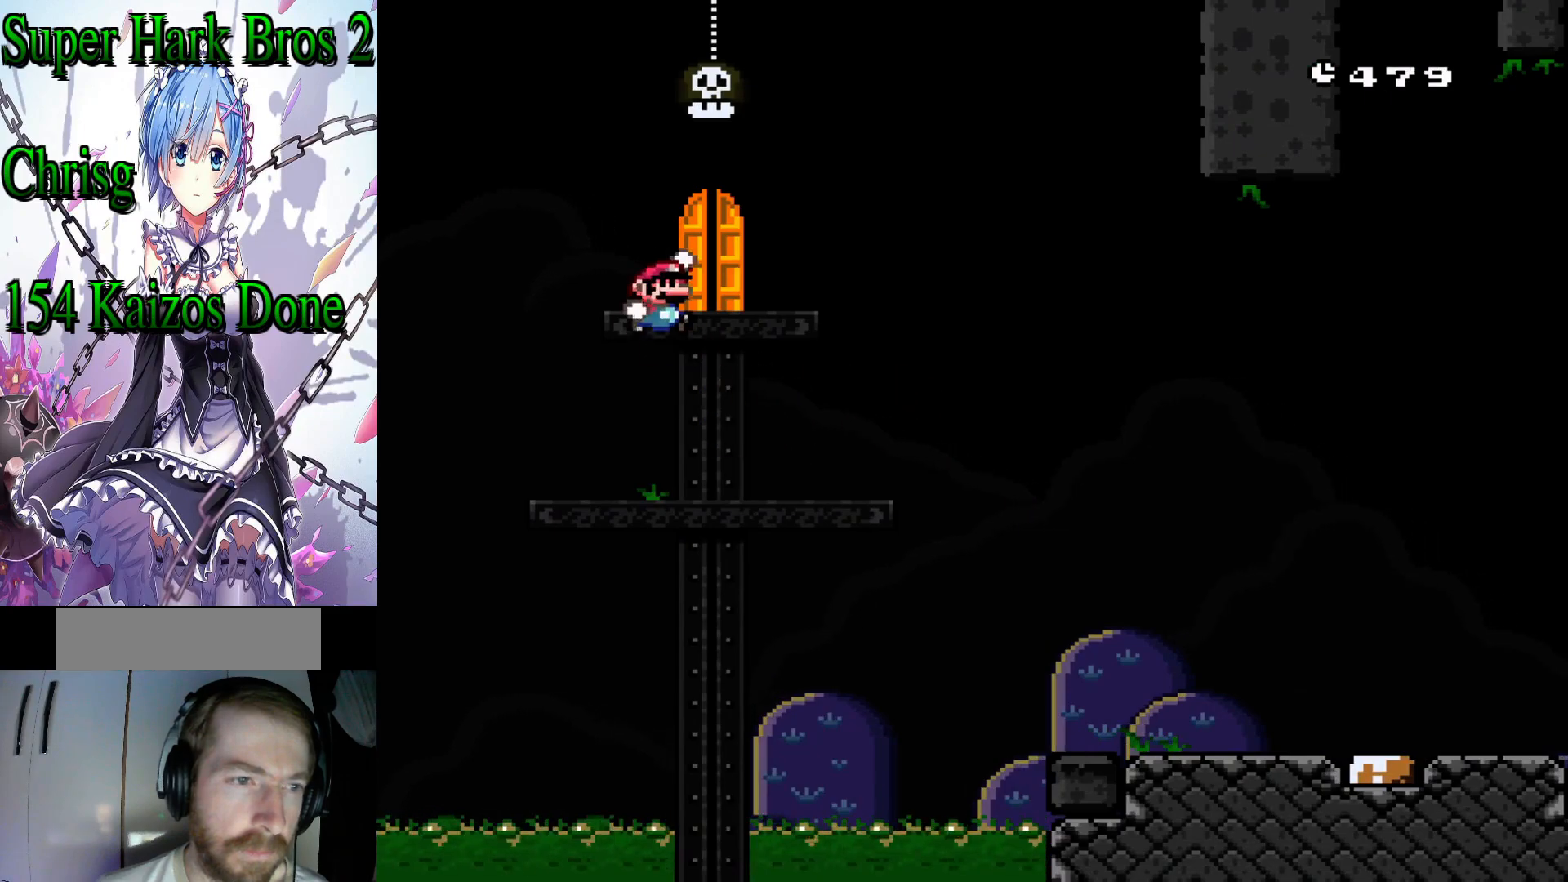
{"dt_ms": 500, "buttons": ["Y"], "events": [[50, "B", "up"], [117, "DPAD_RIGHT", "up"]]}
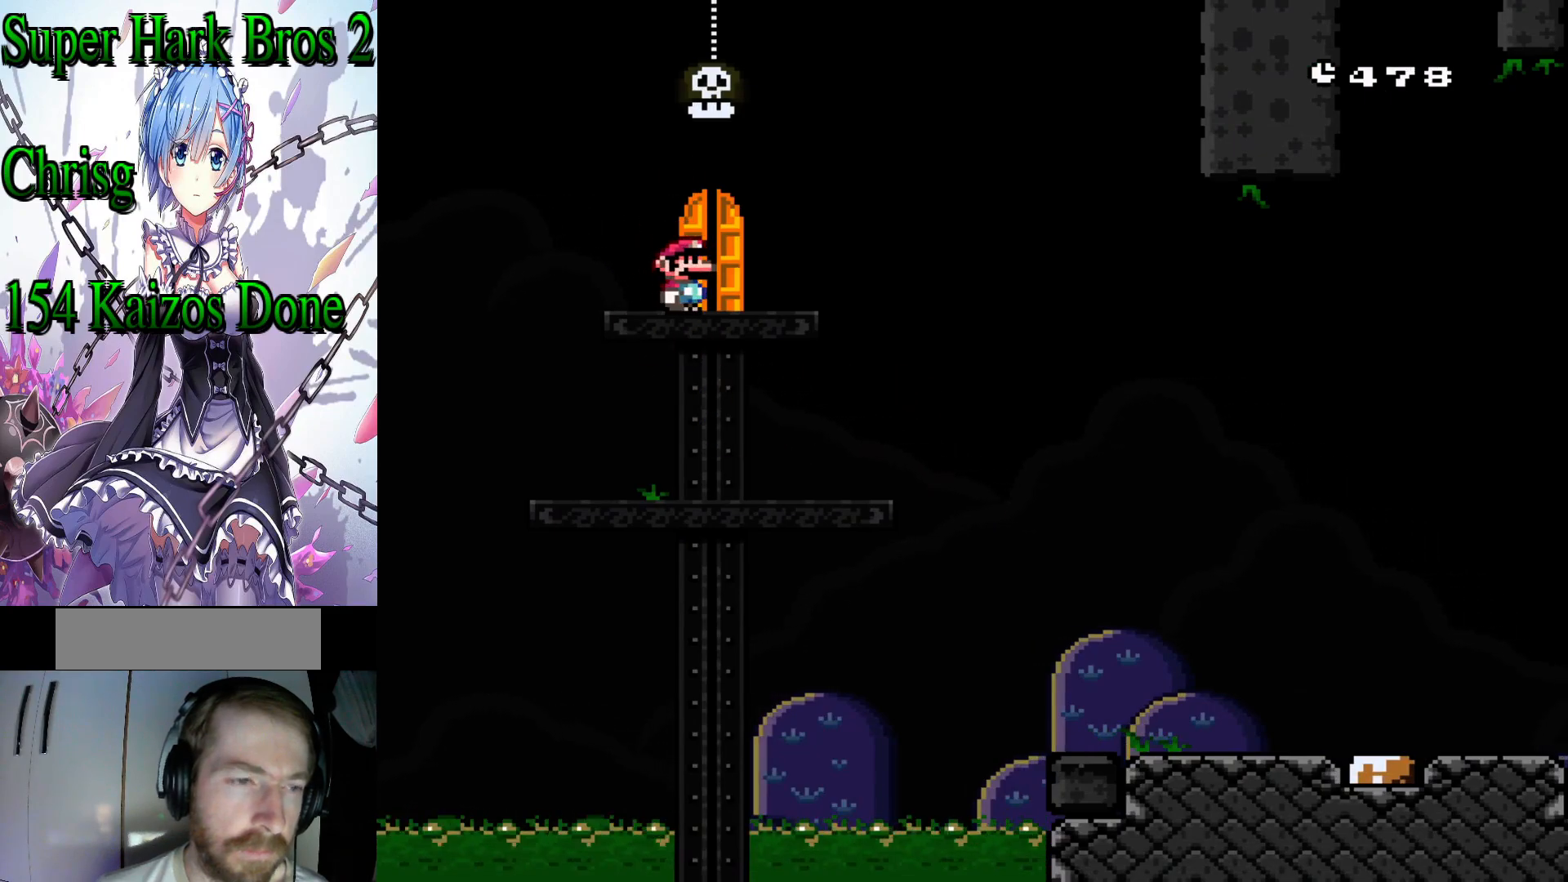
{"dt_ms": 500, "buttons": ["B", "Y"], "events": [[367, "B", "down"]]}
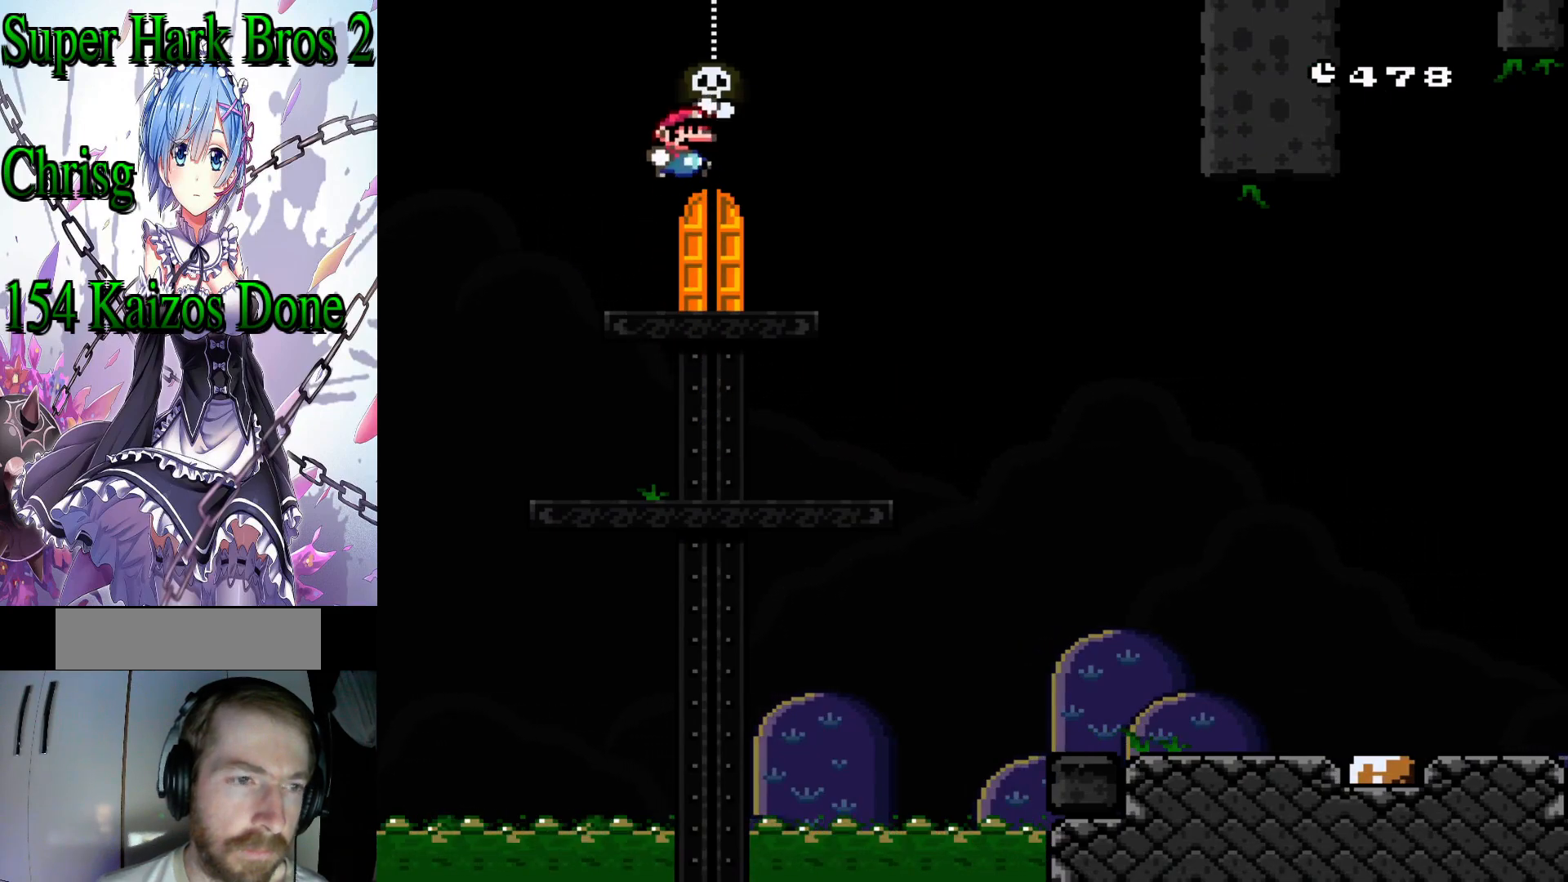
{"dt_ms": 500, "buttons": ["Y"], "events": [[167, "B", "up"]]}
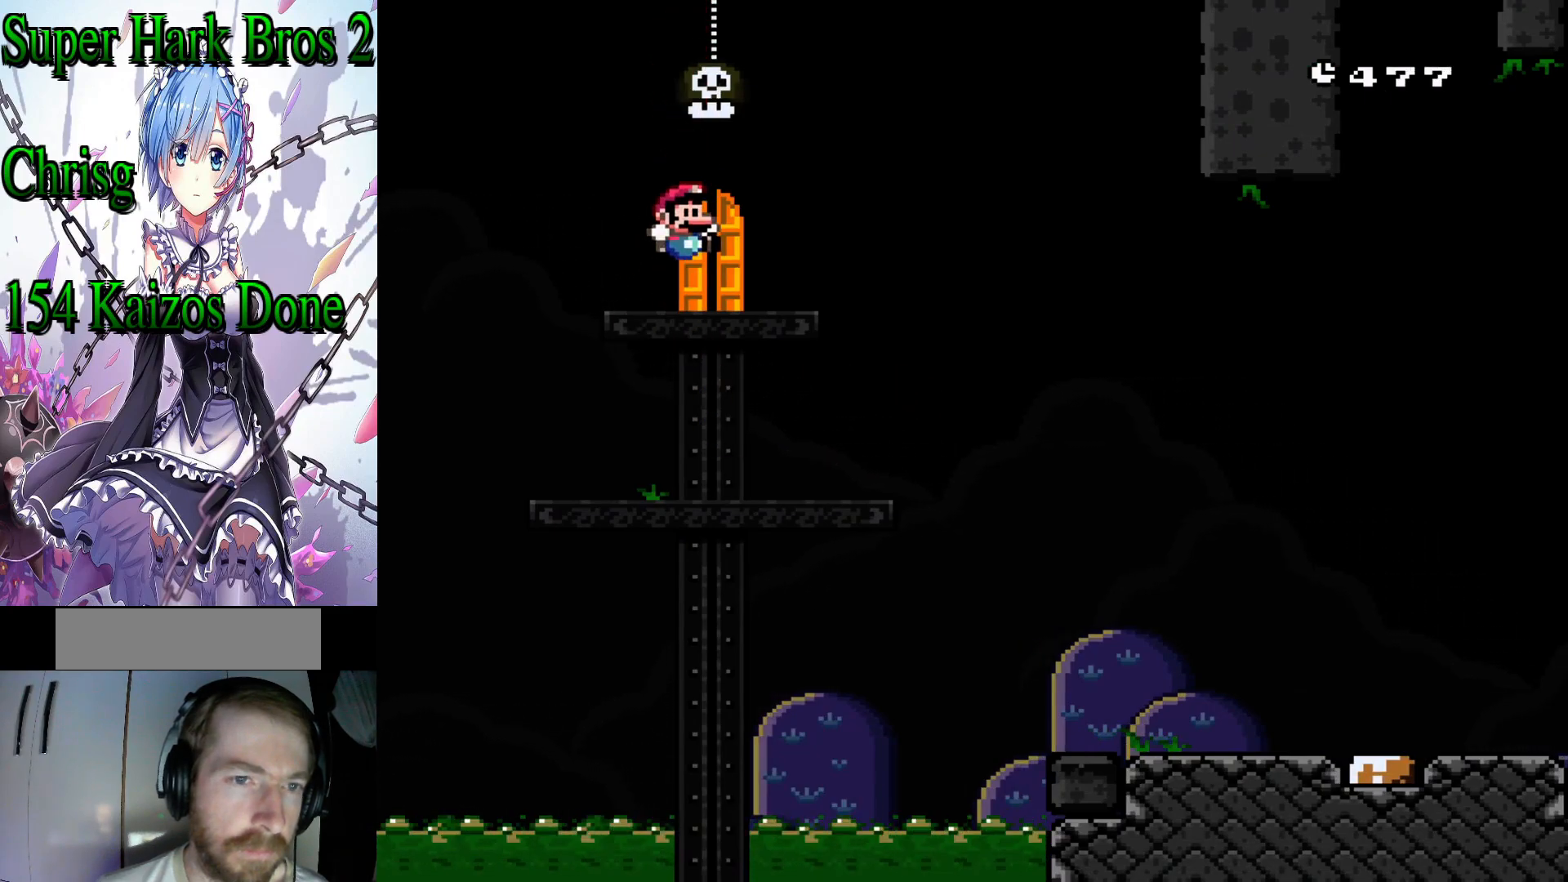
{"dt_ms": 500, "buttons": ["Y"], "events": []}
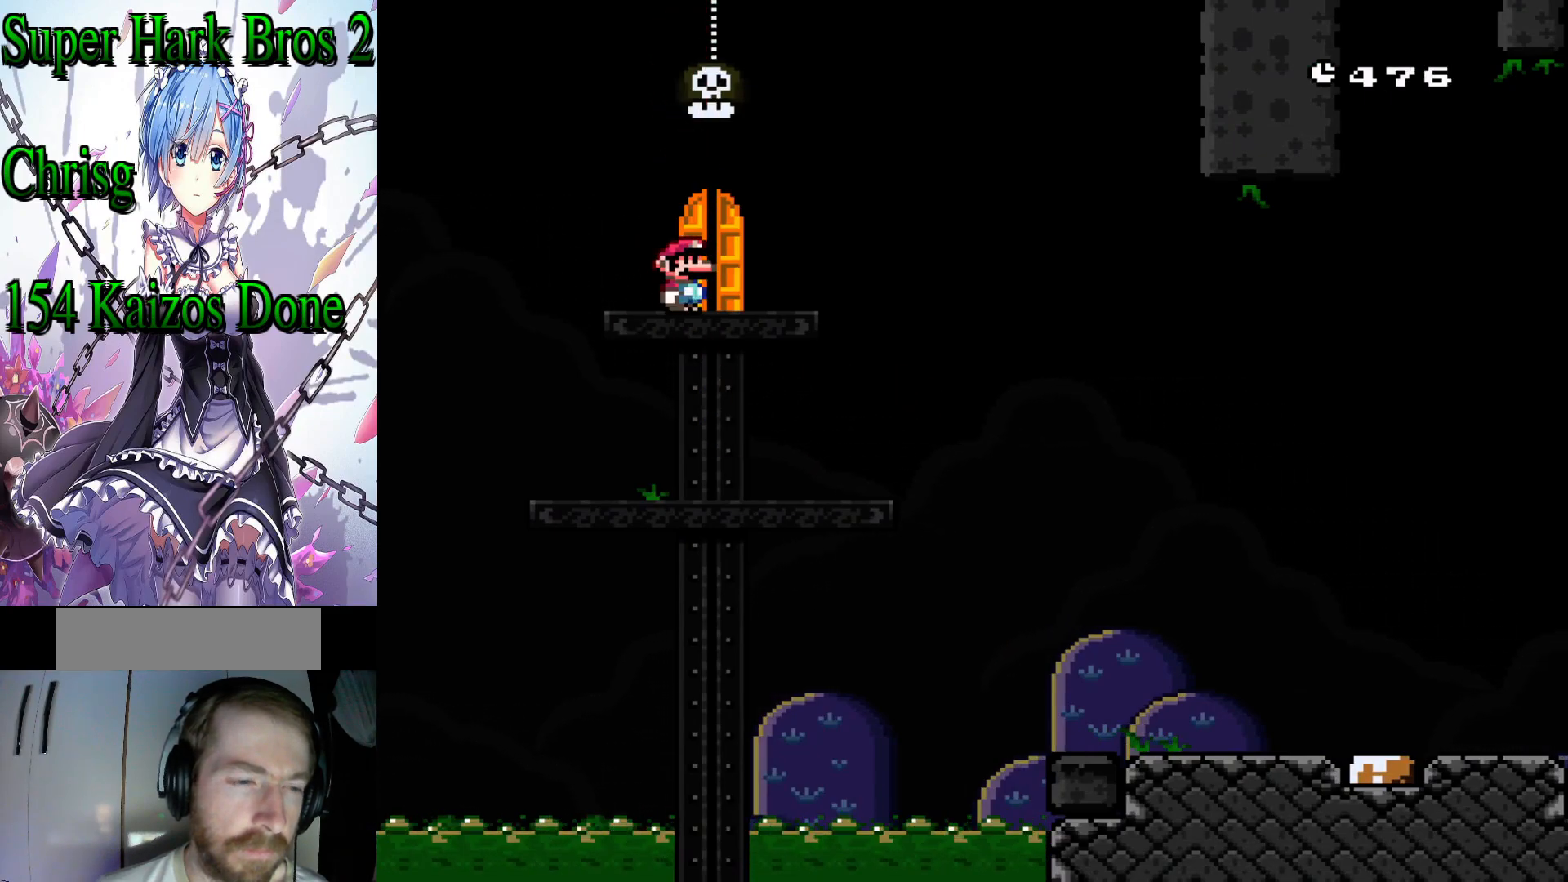
{"dt_ms": 500, "buttons": ["Y", "DPAD_RIGHT"], "events": [[467, "DPAD_RIGHT", "down"]]}
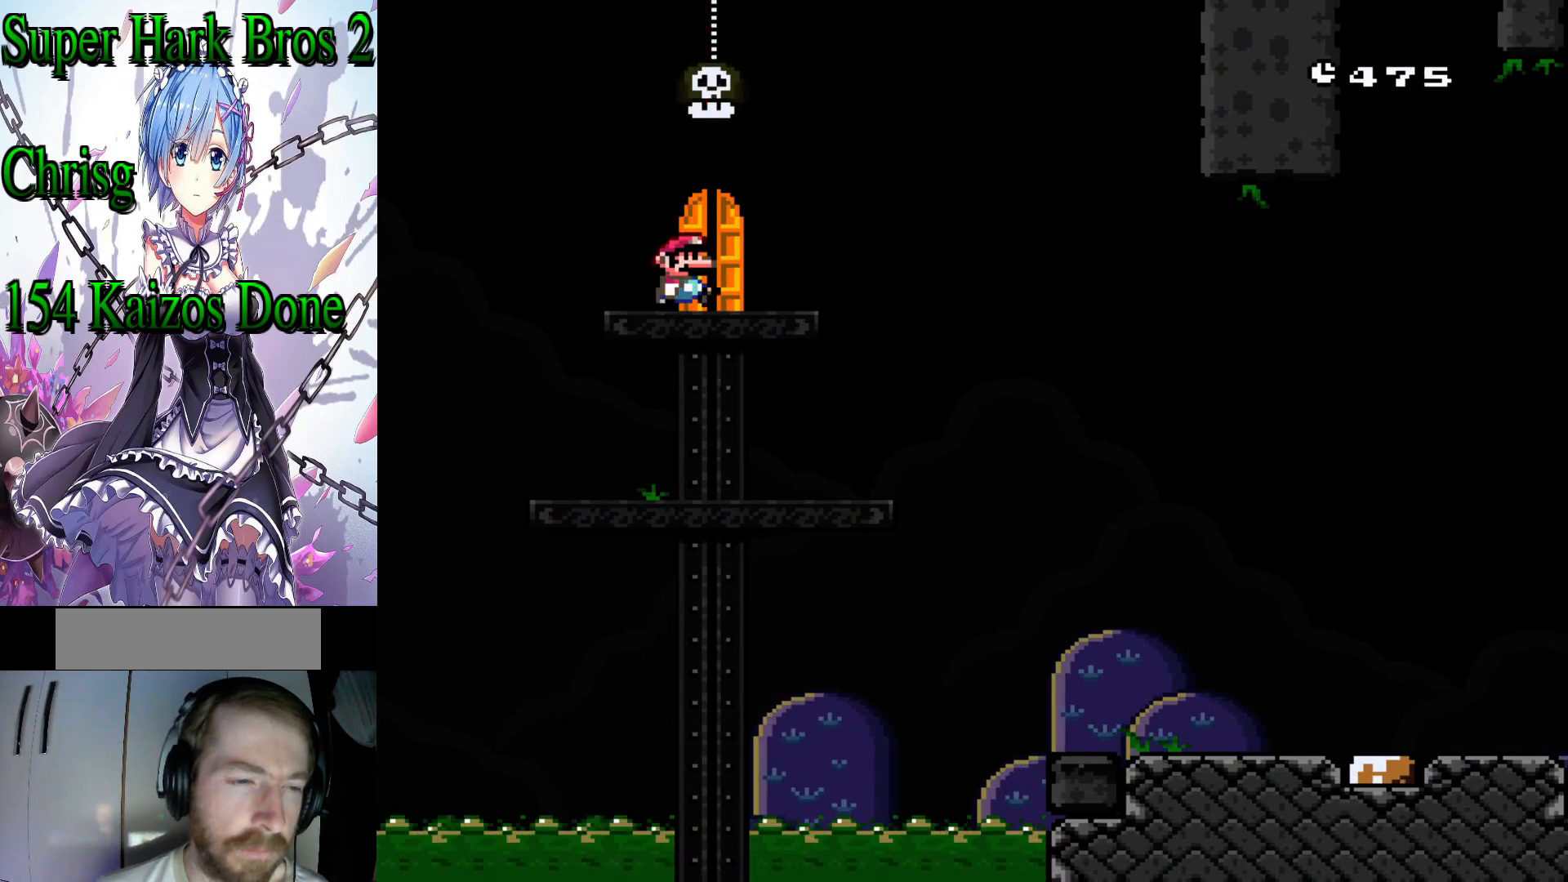
{"dt_ms": 500, "buttons": ["Y"], "events": [[67, "DPAD_RIGHT", "up"], [317, "DPAD_UP", "down"], [450, "DPAD_UP", "up"]]}
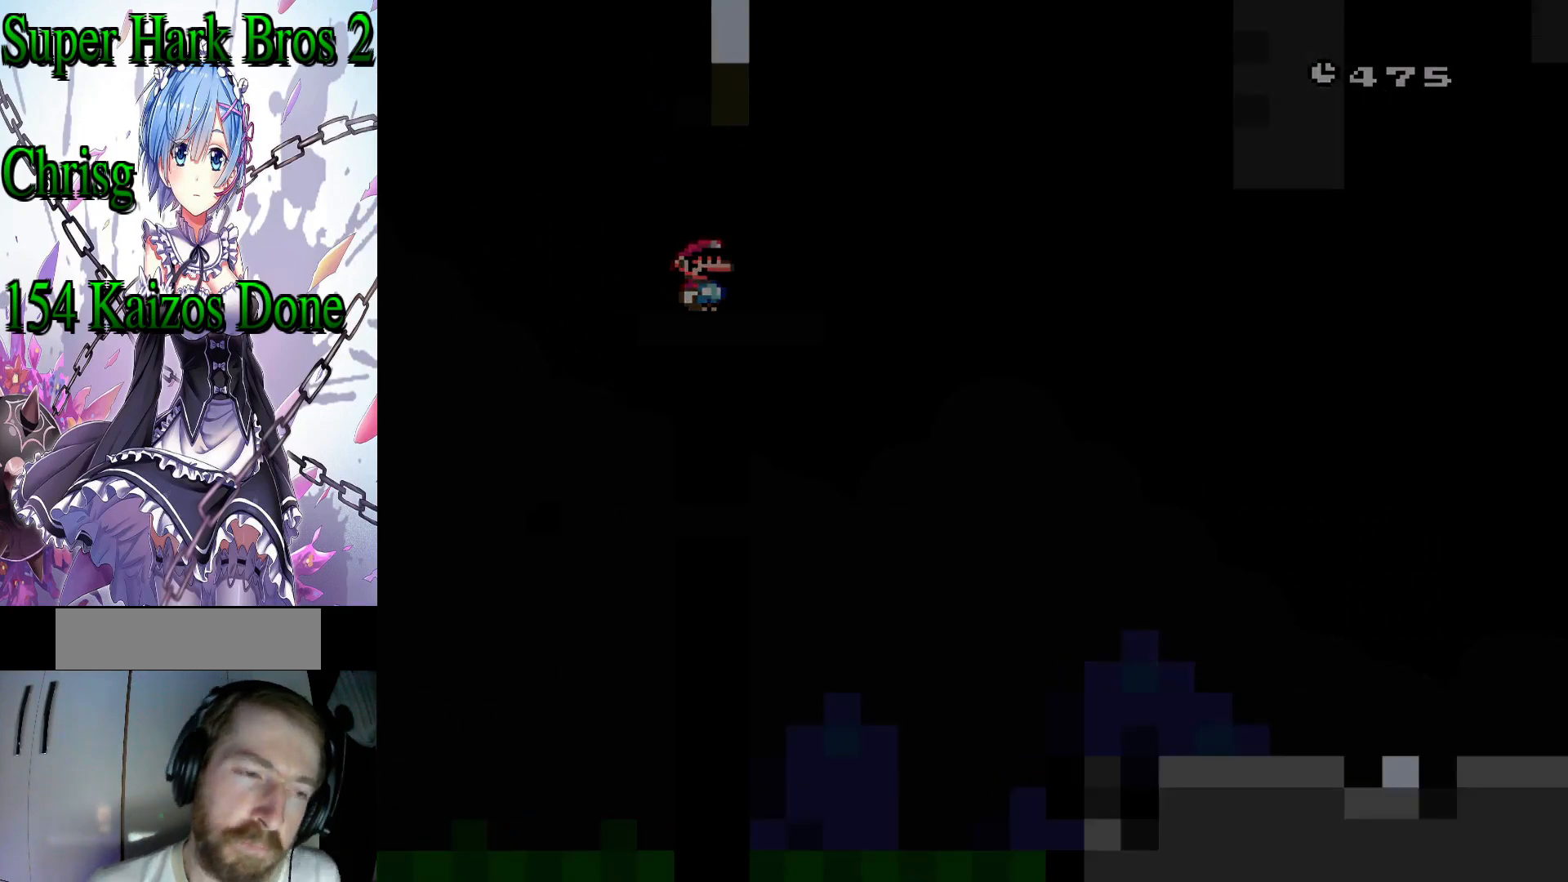
{"dt_ms": 500, "buttons": ["Y", "DPAD_RIGHT"], "events": [[117, "Y", "up"], [283, "DPAD_RIGHT", "down"], [283, "Y", "down"]]}
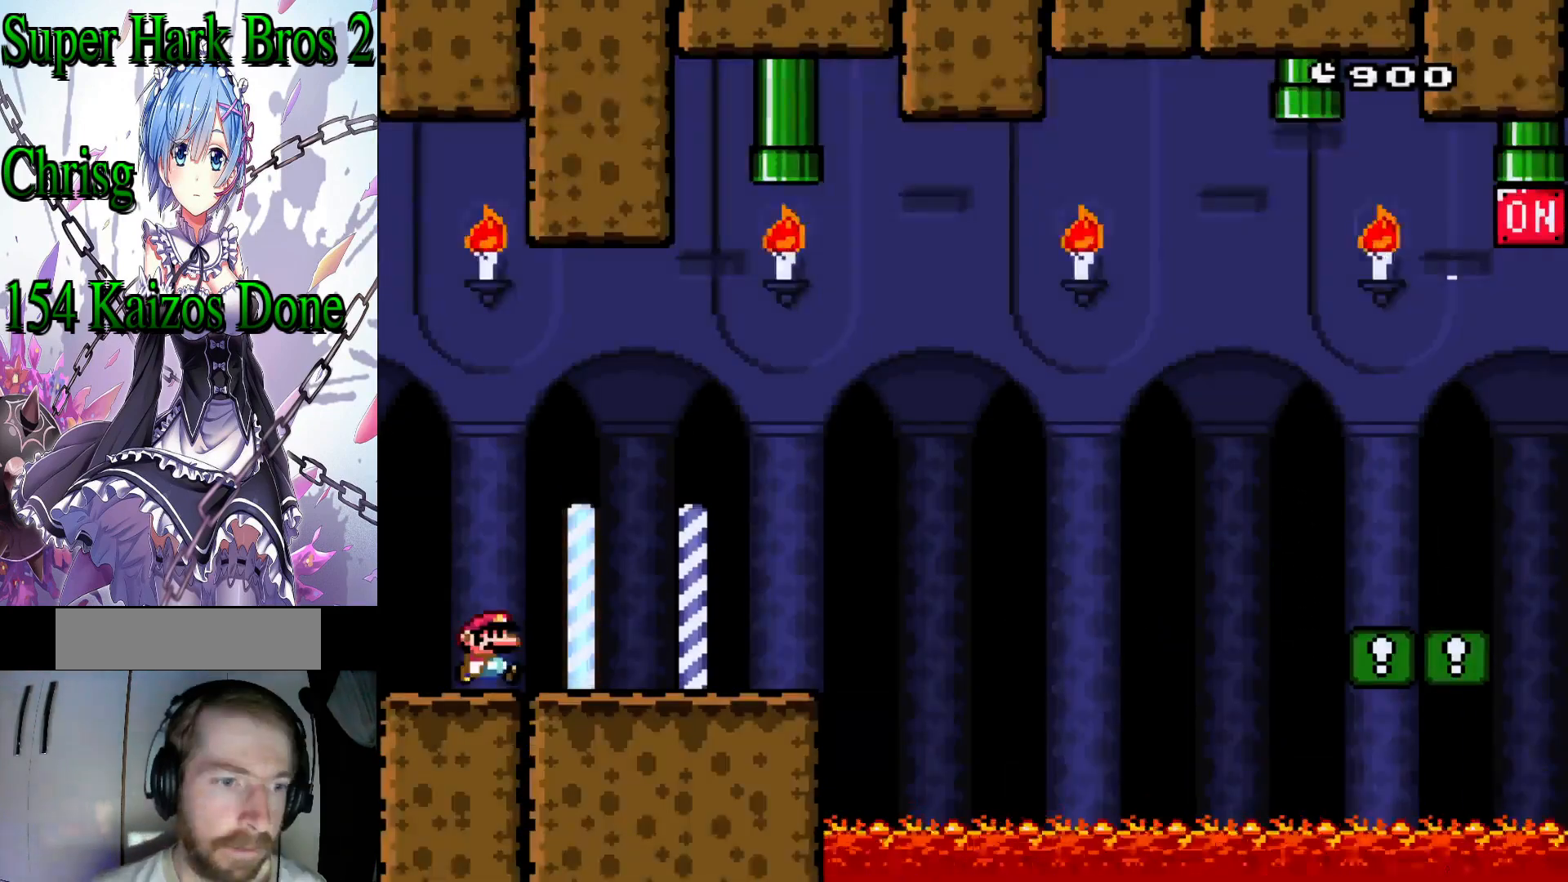
{"dt_ms": 500, "buttons": ["Y", "DPAD_RIGHT"], "events": []}
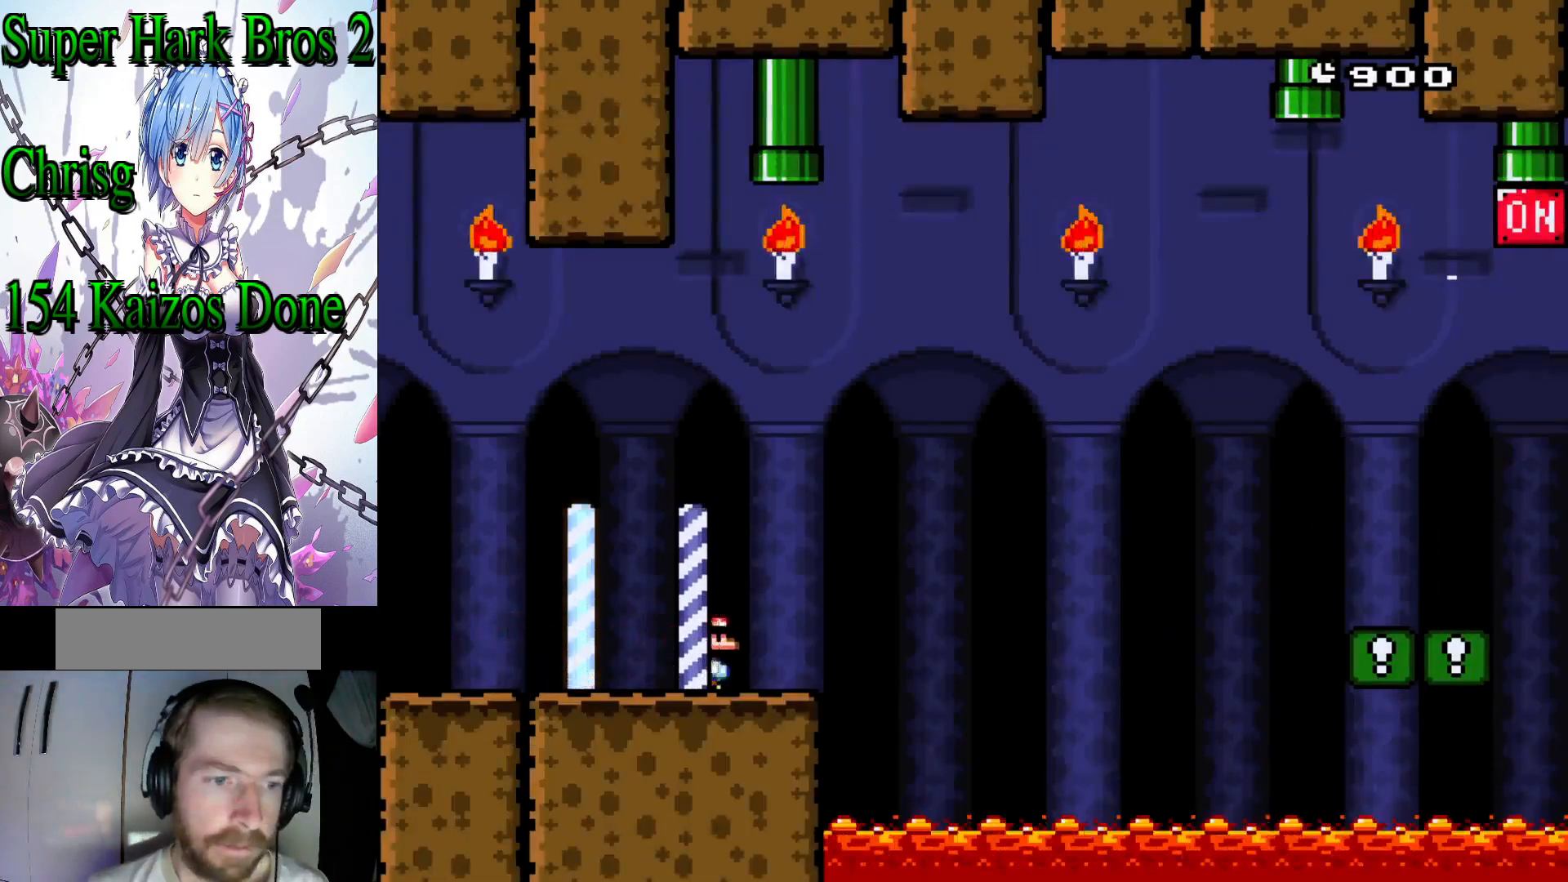
{"dt_ms": 500, "buttons": ["B", "Y", "DPAD_RIGHT"], "events": [[133, "B", "down"]]}
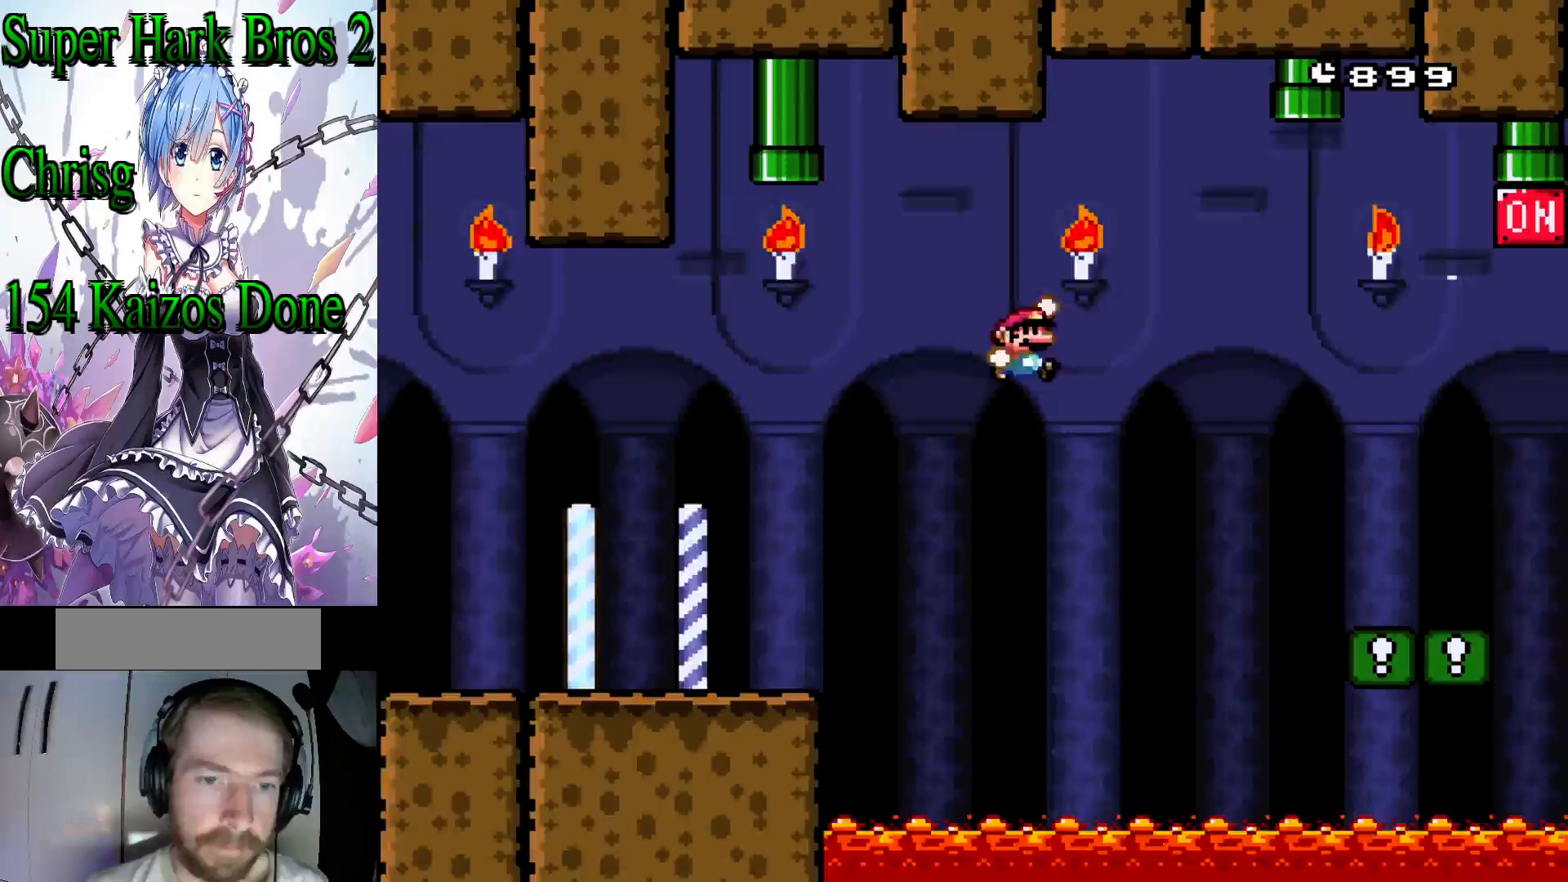
{"dt_ms": 500, "buttons": ["Y", "DPAD_RIGHT"], "events": [[350, "B", "up"]]}
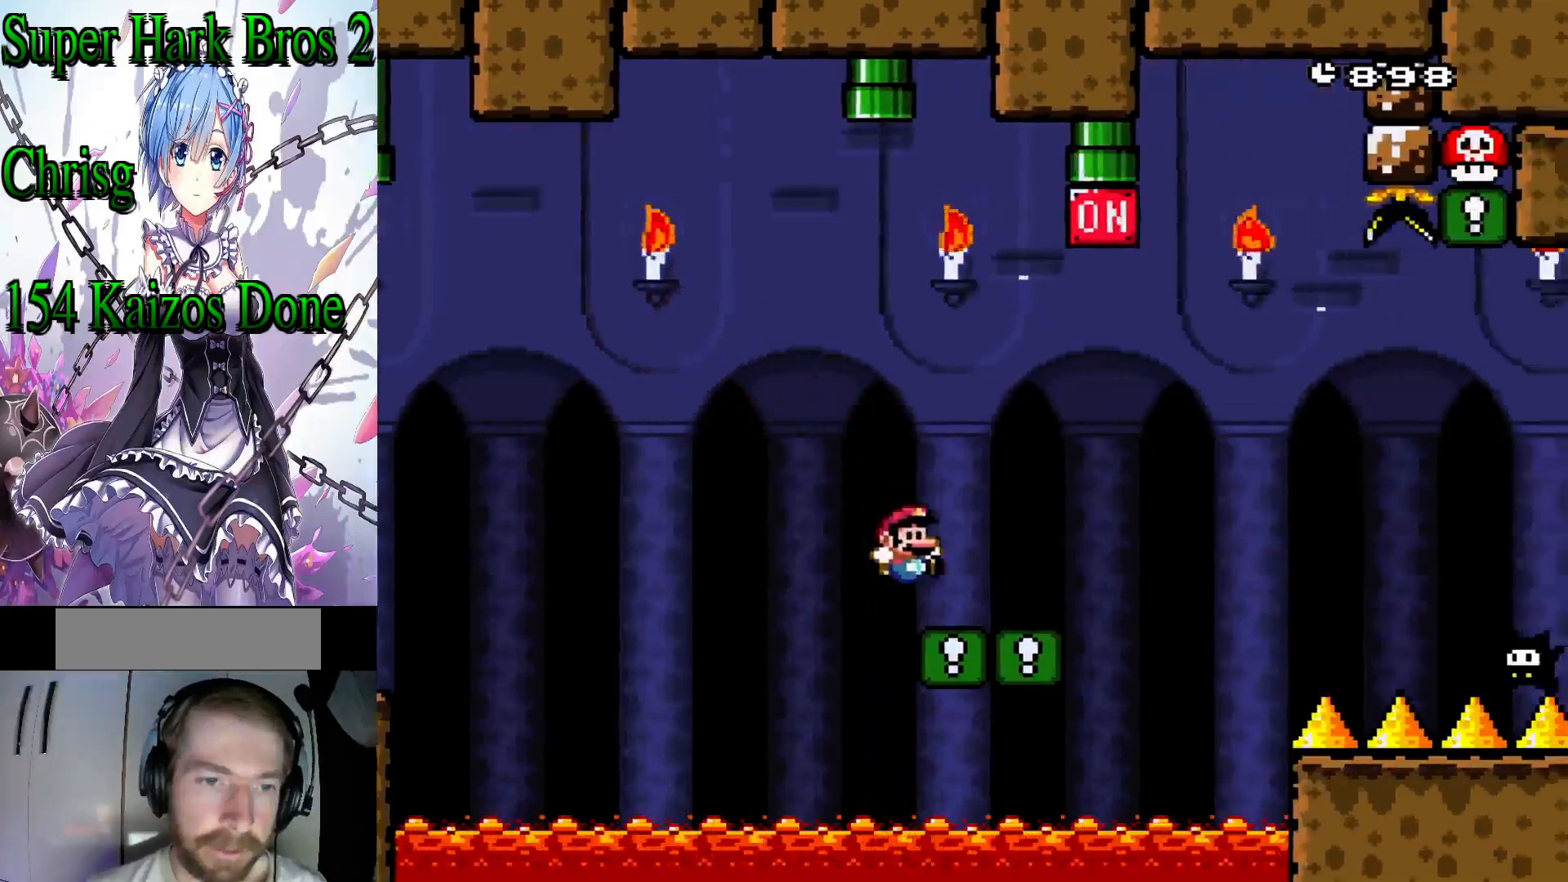
{"dt_ms": 1000, "buttons": ["Y", "DPAD_RIGHT"]}